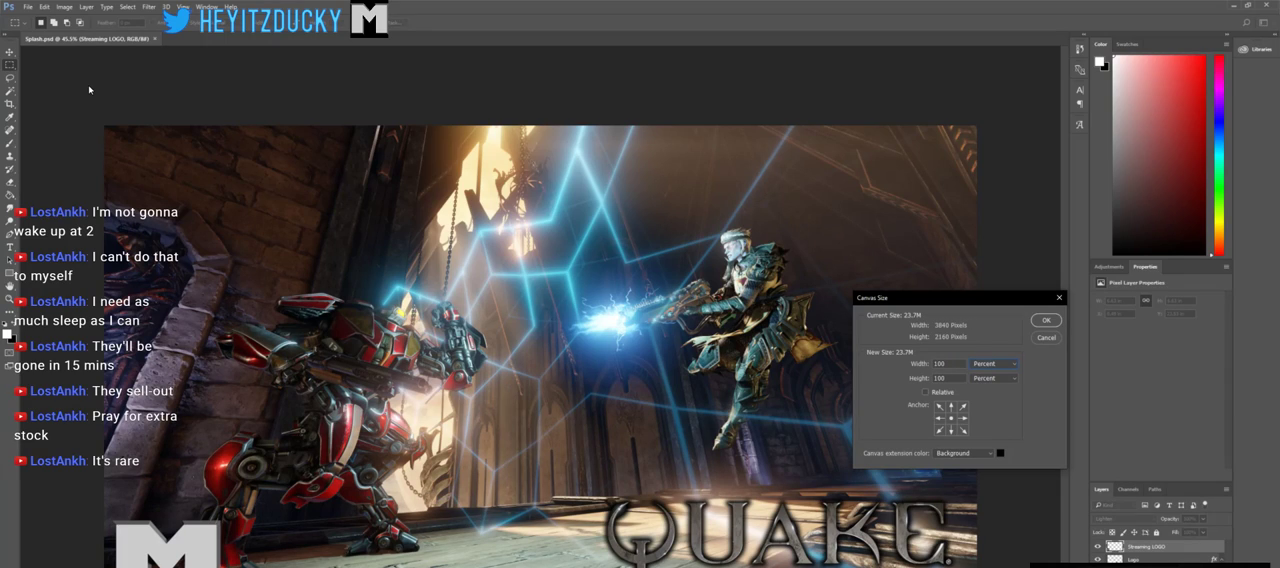
Gameplay with keyboard and mouse; each line is a JSON object with the keys and mouse buttons held at the frame after it. "events" lists presses ("down") and releases ("up") of "1", "2", "3", "4", "5", "a", "alt", "c", "ctrl", "d", "e", "f", "q", "r", "s", "shift", "space", "tab", "v", "w", "x", "z", "mouse_left", "mouse_middle", "mouse_right", "mouse_wheel_up" and "mouse_wheel_down" between this image and that frame as [ms after this image, input, new state], when the widget could be followed in between. "mouse_left", "mouse_middle", "mouse_right", "mouse_wheel_up", "mouse_wheel_down" = the "left", "middle", "right", "wheel_up", "wheel_down" buttons of the "mouse" list. No other keys are recorded. Mouse movement is not recorded.
{"keys": ["shift"], "mouse": [], "events": [[150, "tab", "down"], [250, "tab", "up"], [483, "shift", "down"]]}
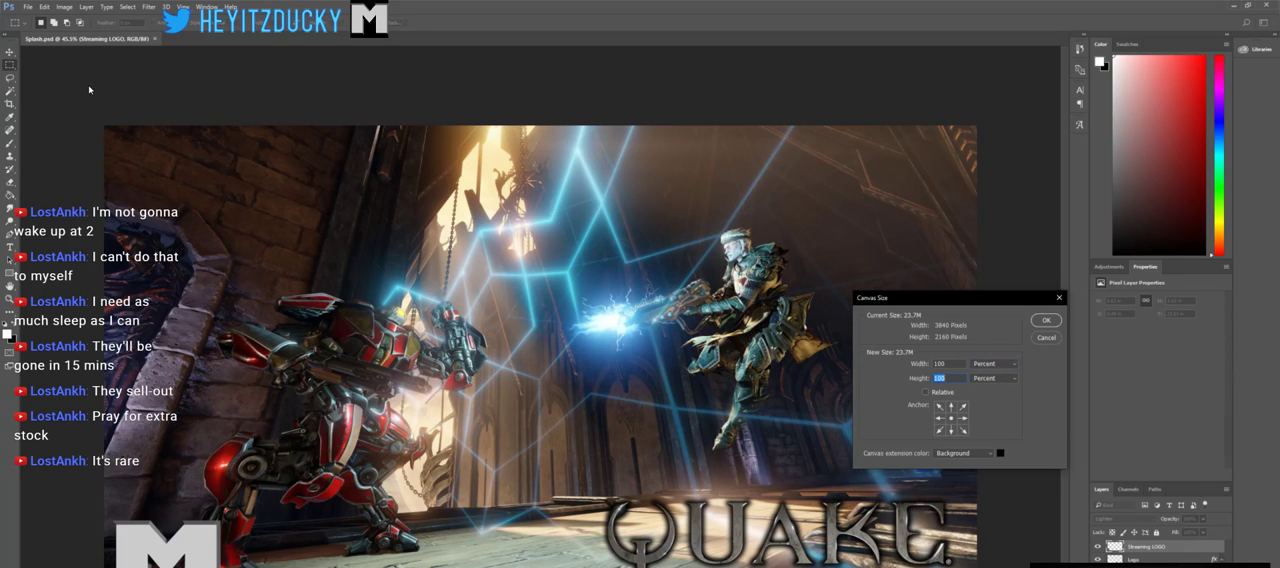
{"keys": [], "mouse": [], "events": [[83, "shift", "up"]]}
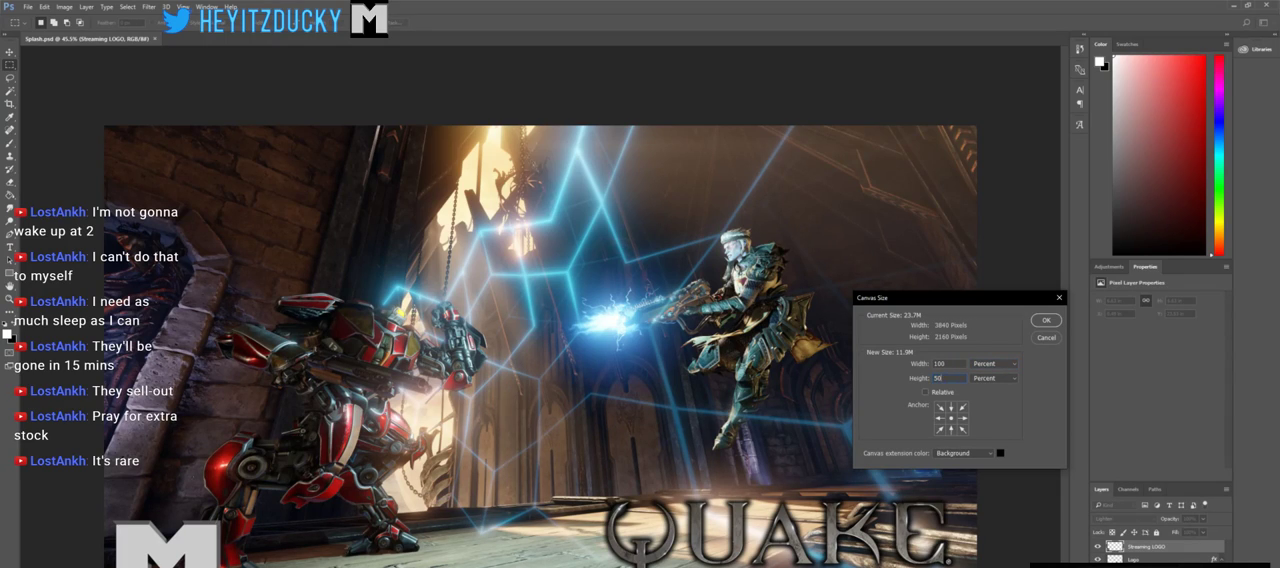
{"keys": ["shift"], "mouse": [], "events": [[366, "shift", "down"]]}
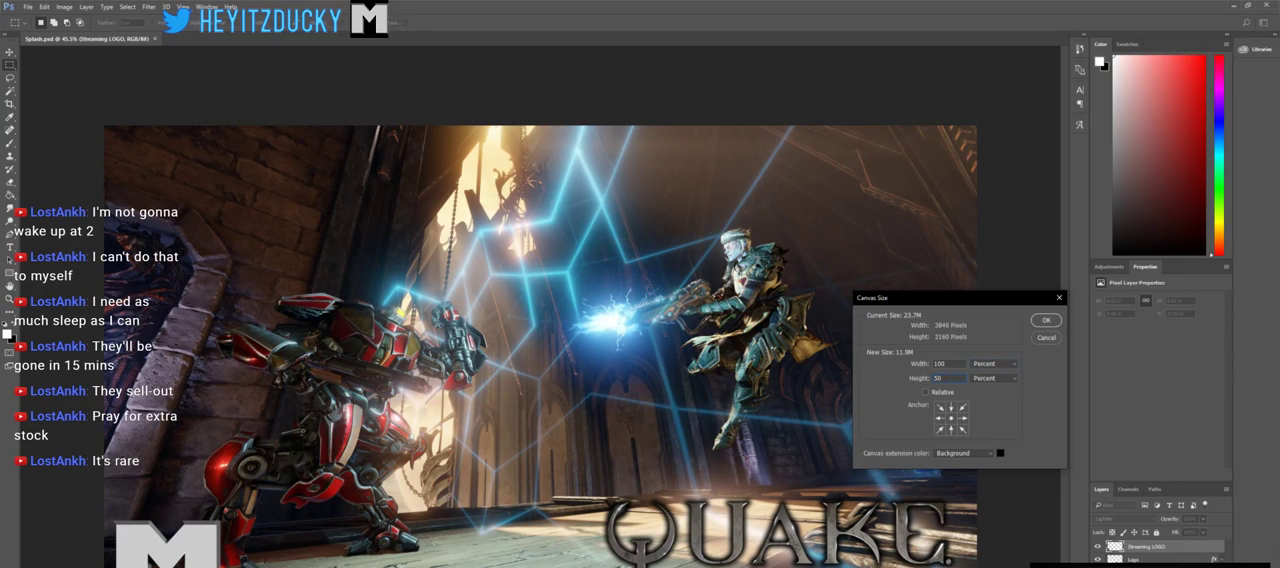
{"keys": [], "mouse": [], "events": [[66, "tab", "down"], [100, "tab", "up"], [250, "tab", "down"], [333, "tab", "up"], [433, "shift", "up"]]}
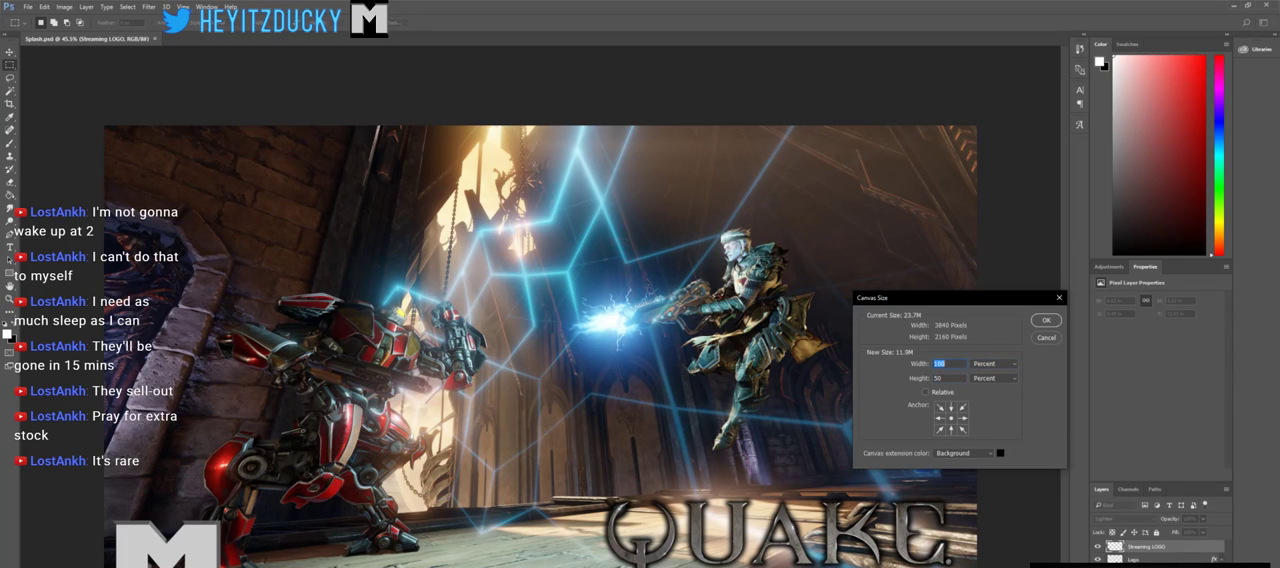
{"keys": [], "mouse": [], "events": []}
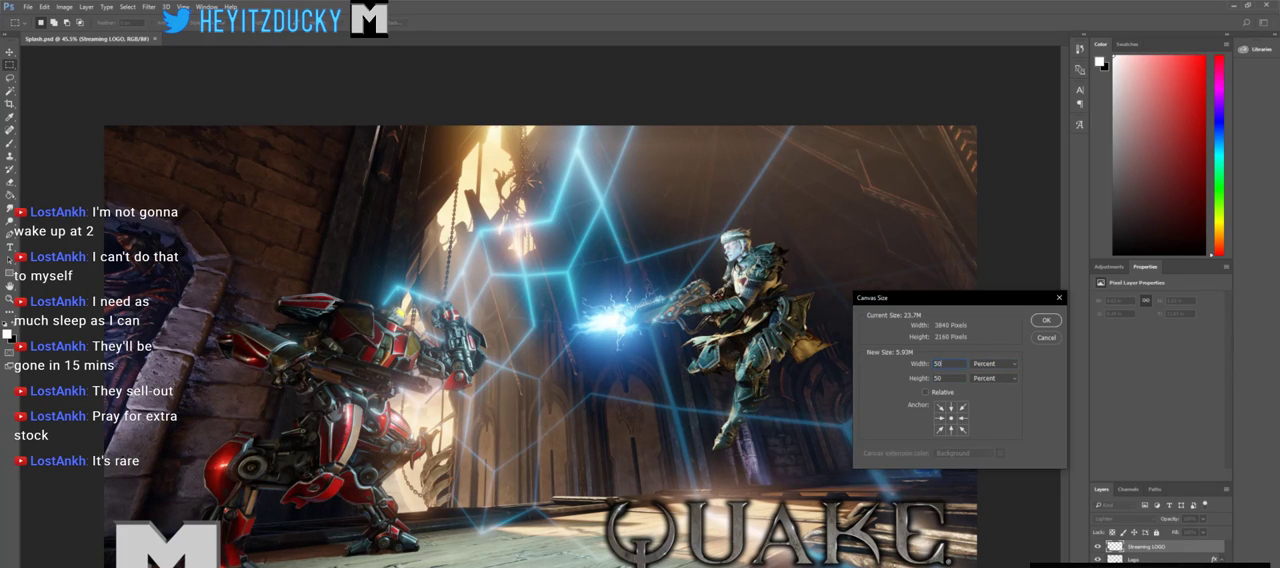
{"keys": [], "mouse": [], "events": []}
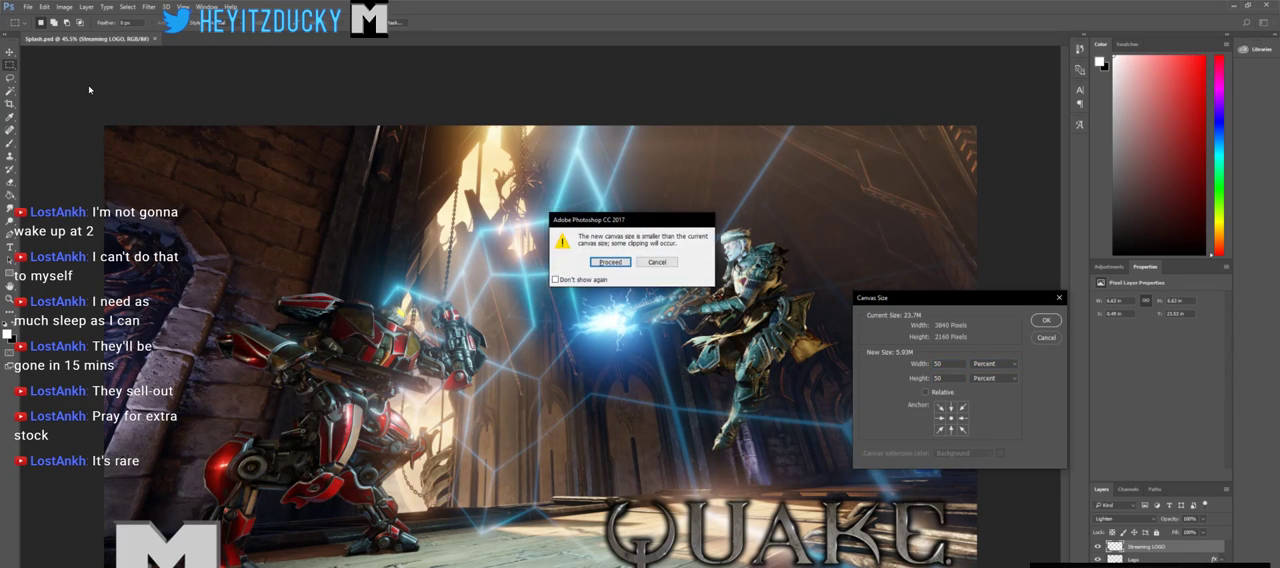
{"keys": [], "mouse": [], "events": []}
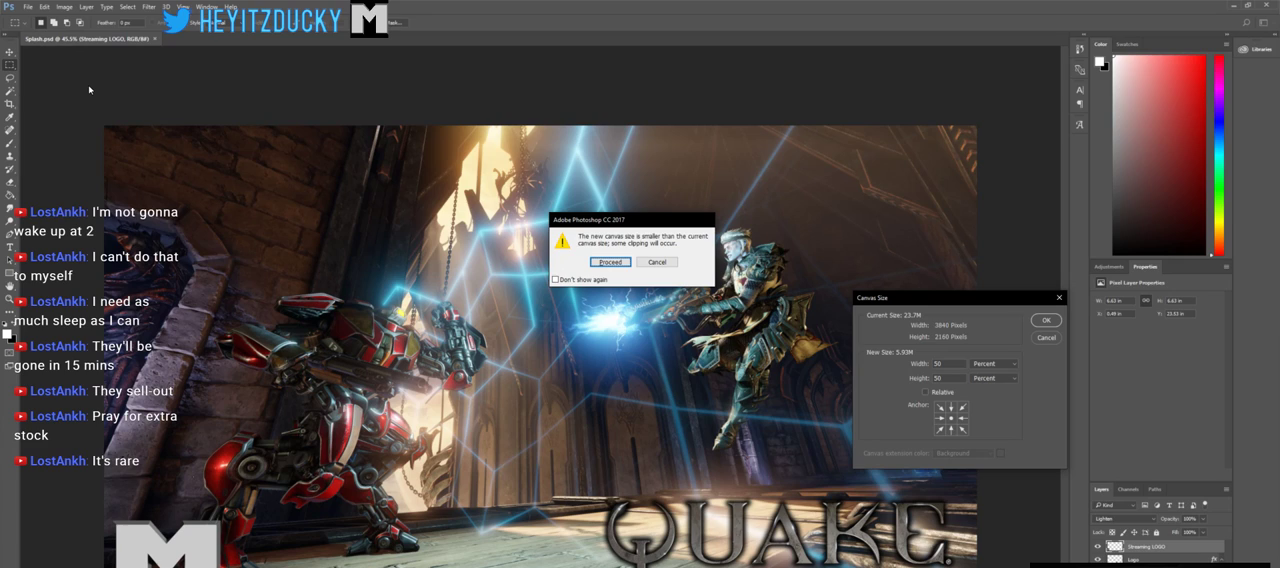
{"keys": [], "mouse": [], "events": []}
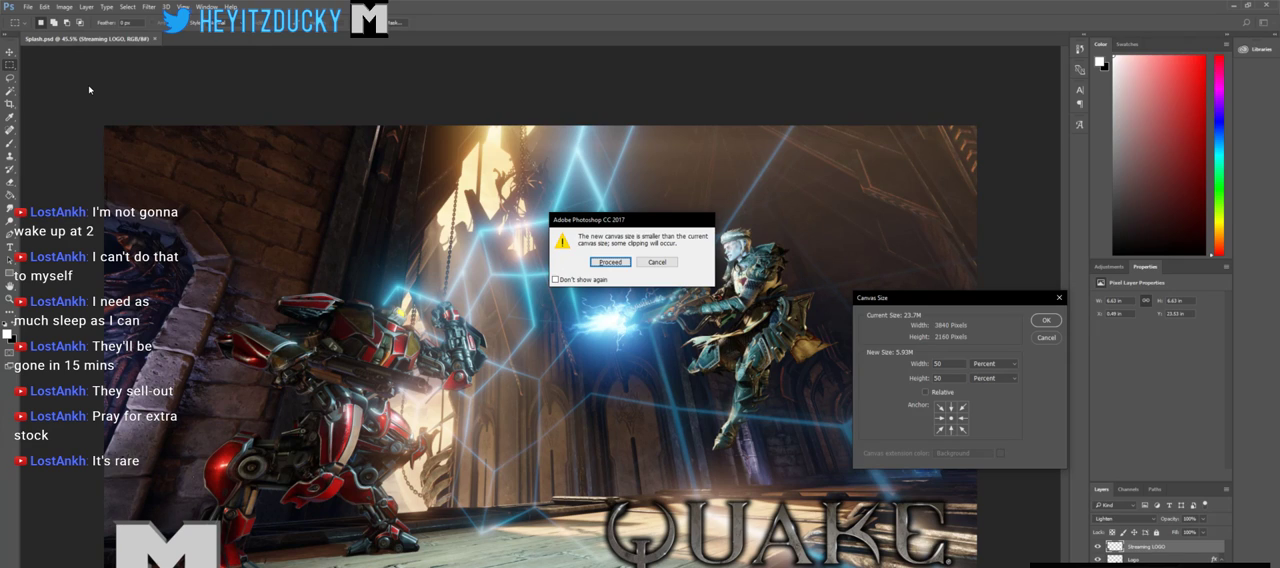
{"keys": [], "mouse": [], "events": []}
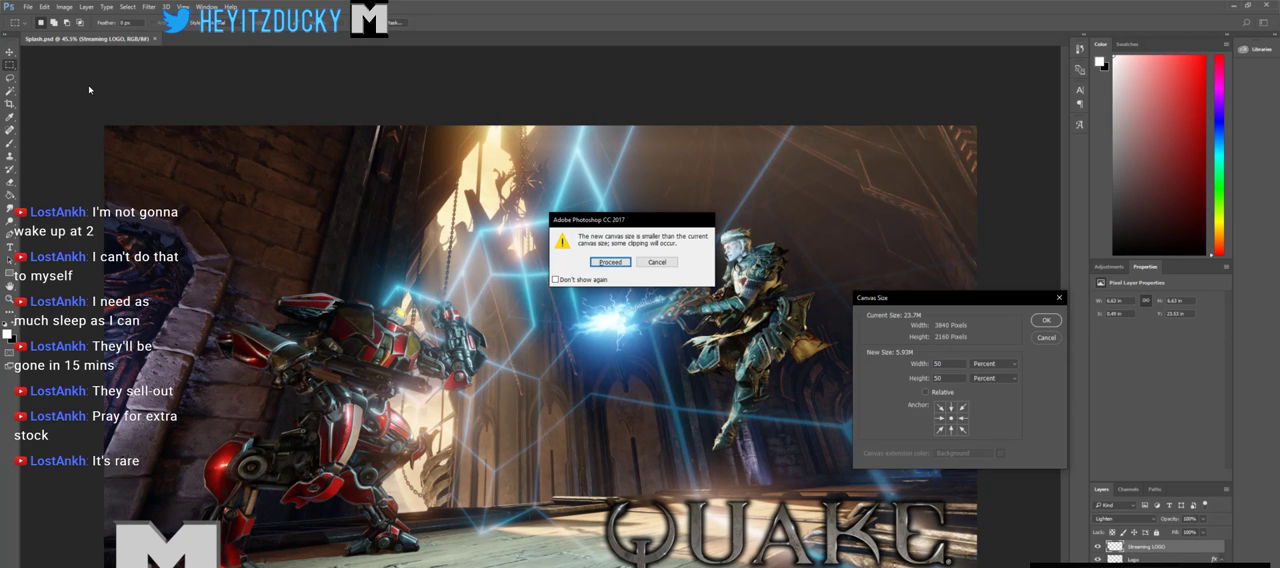
{"keys": [], "mouse": [], "events": []}
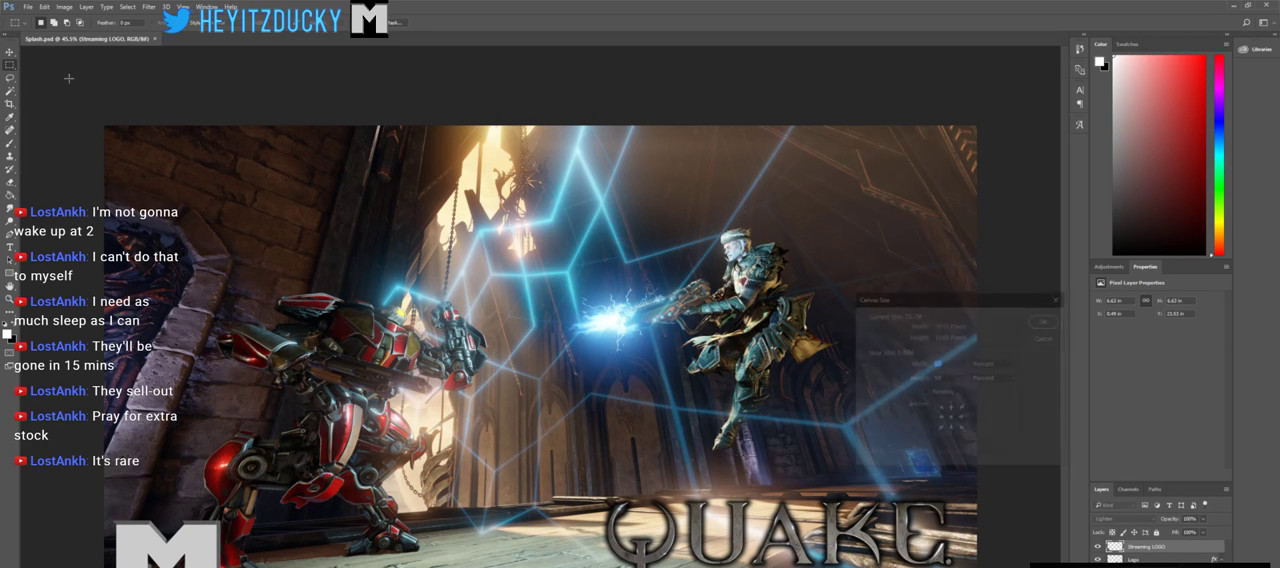
{"keys": [], "mouse": [], "events": []}
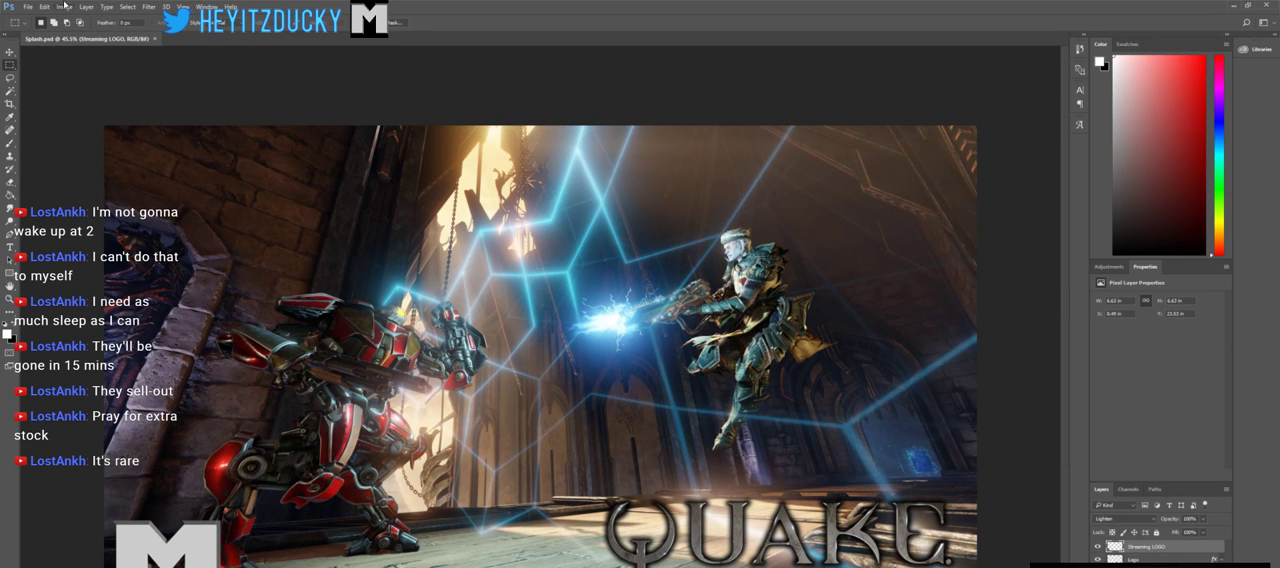
{"keys": [], "mouse": [], "events": [[183, "mouse_left", "down"], [283, "mouse_left", "up"]]}
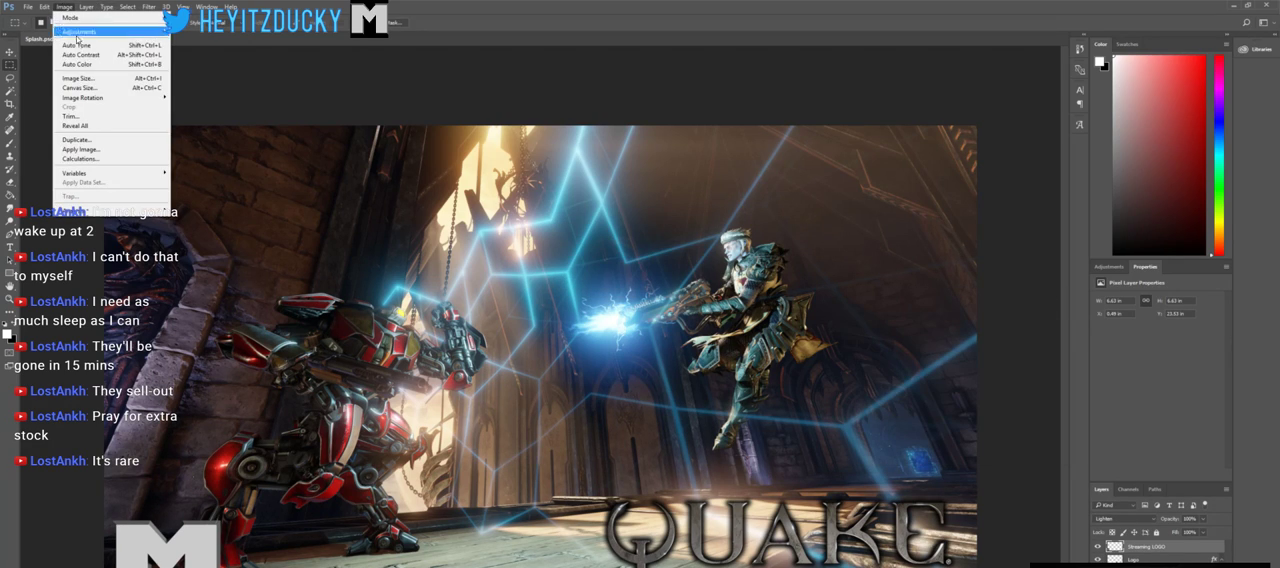
{"keys": [], "mouse": [], "events": []}
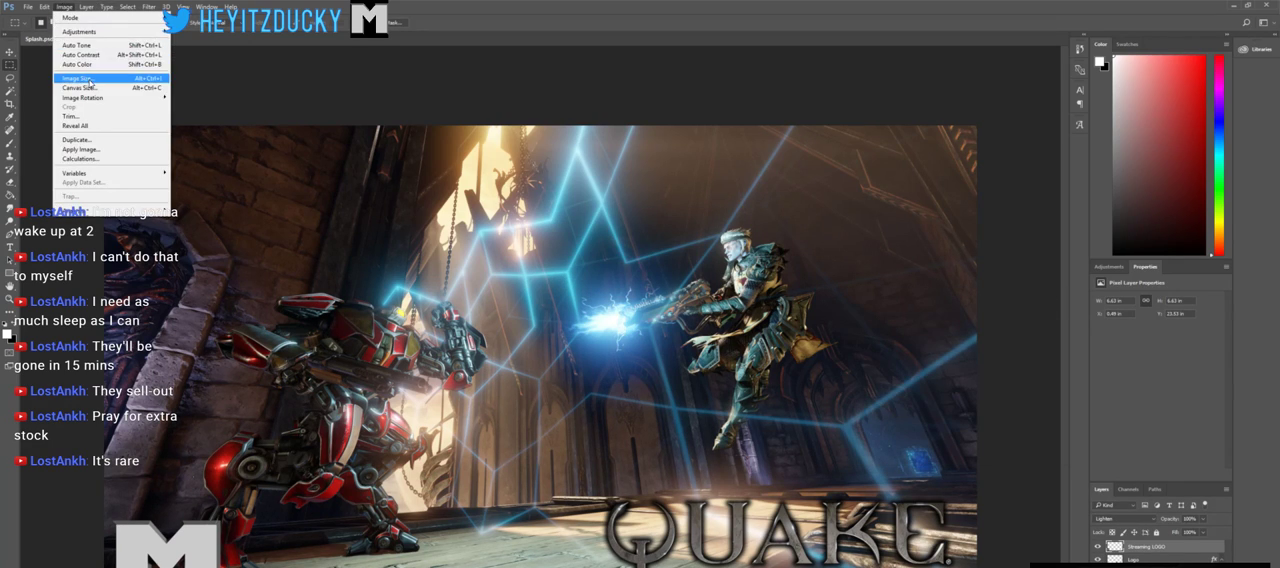
{"keys": [], "mouse": [], "events": [[33, "mouse_left", "down"], [166, "mouse_left", "up"]]}
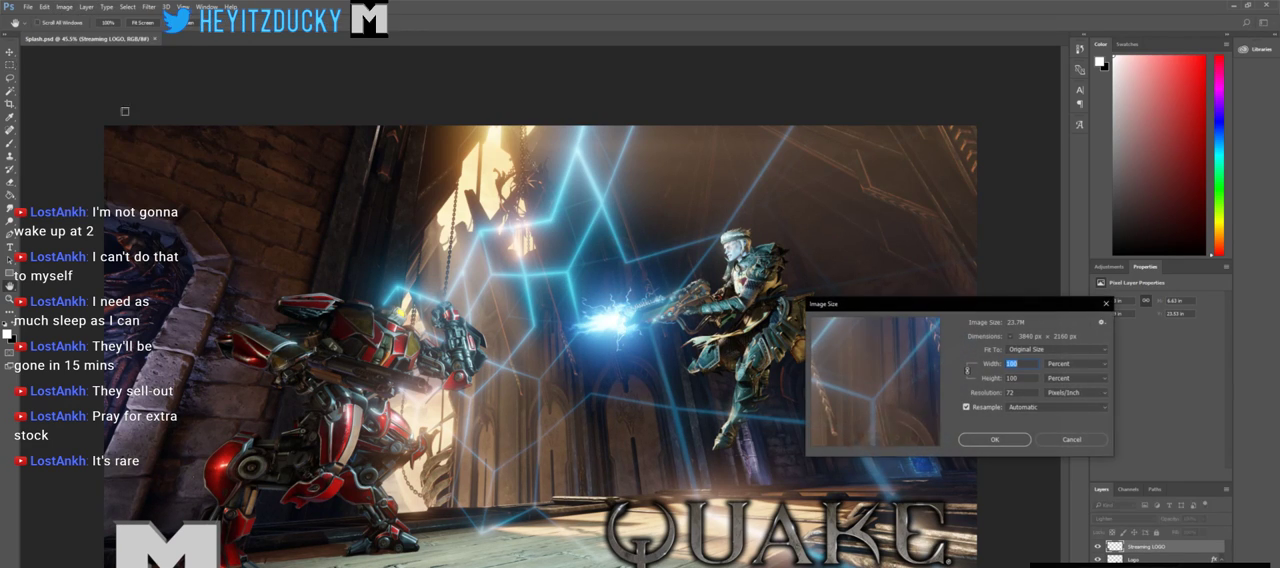
{"keys": [], "mouse": [], "events": []}
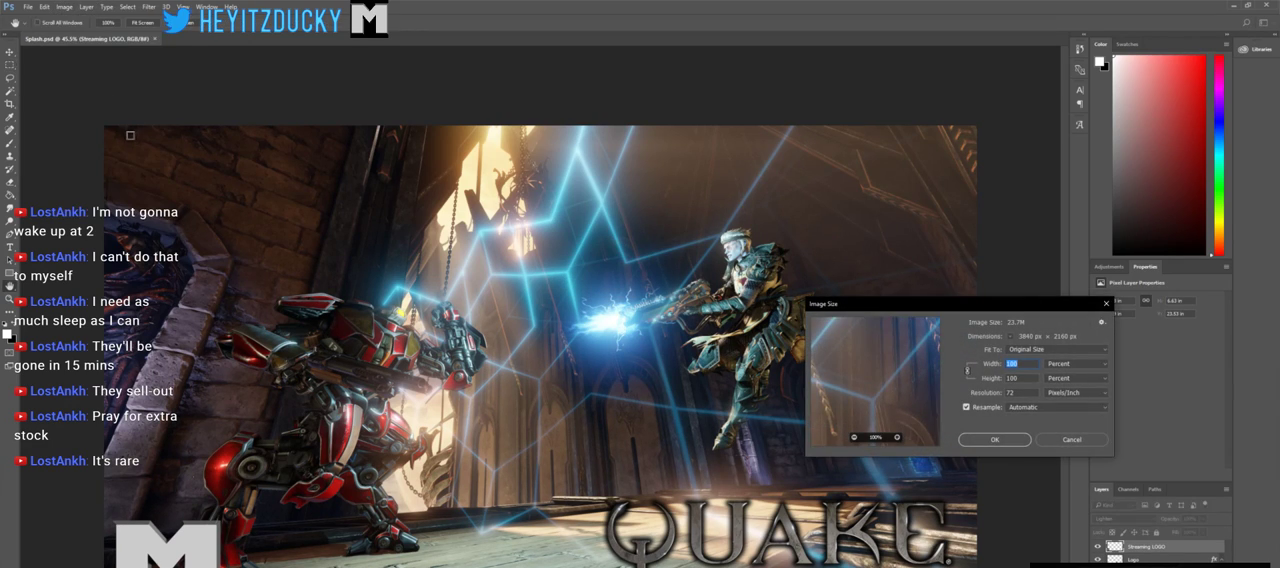
{"keys": [], "mouse": [], "events": []}
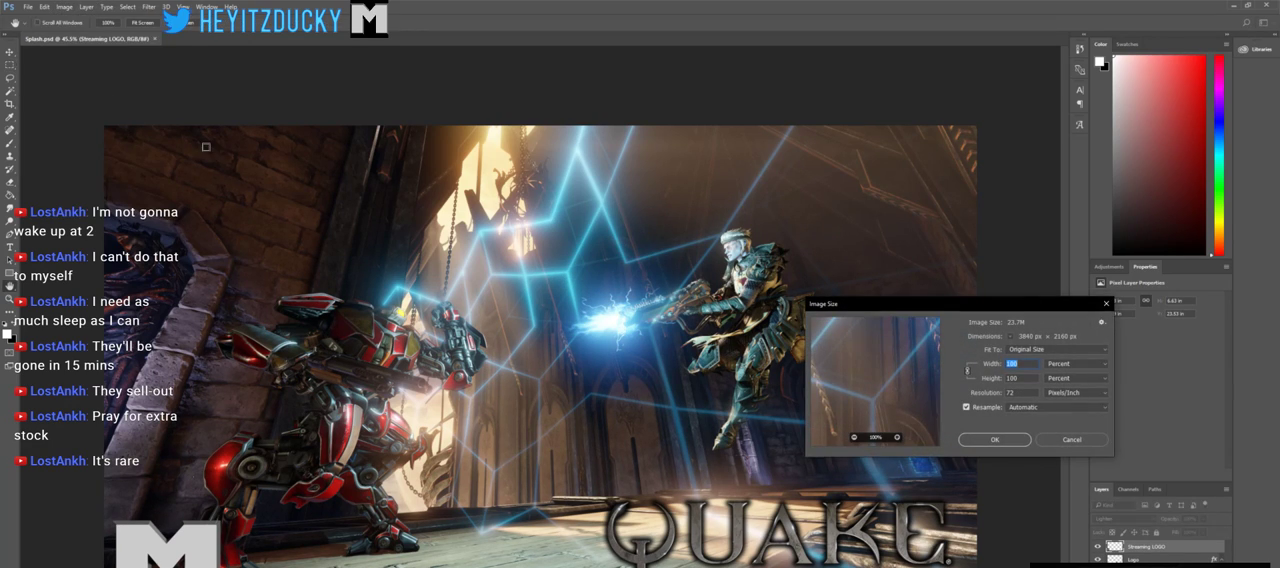
{"keys": [], "mouse": [], "events": []}
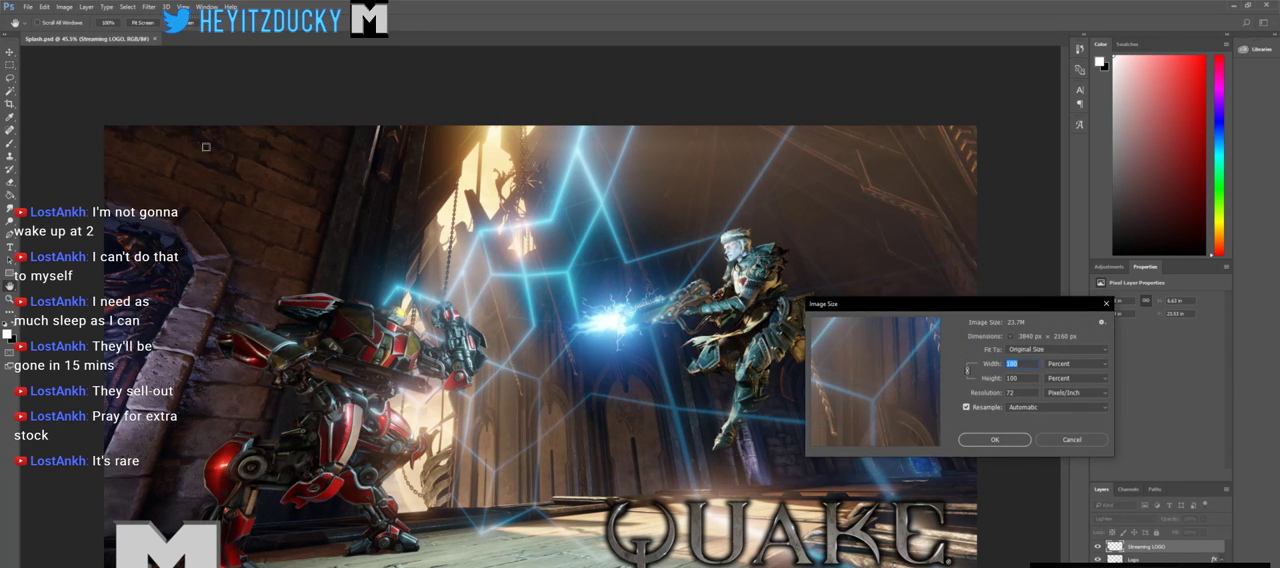
{"keys": [], "mouse": [], "events": []}
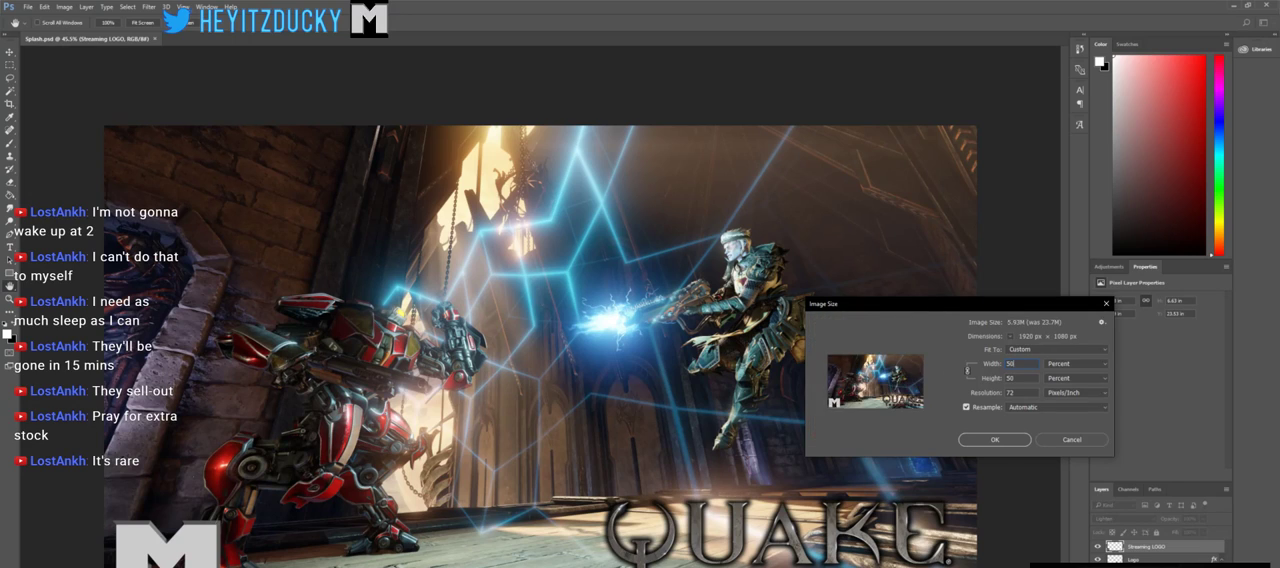
{"keys": [], "mouse": [], "events": []}
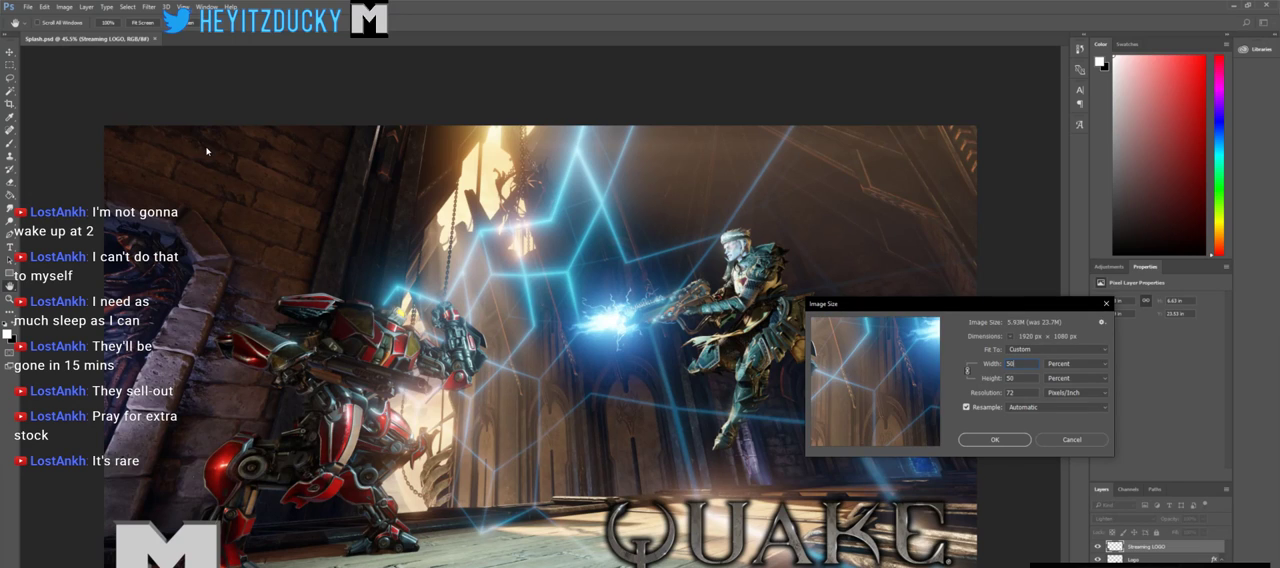
{"keys": [], "mouse": [], "events": []}
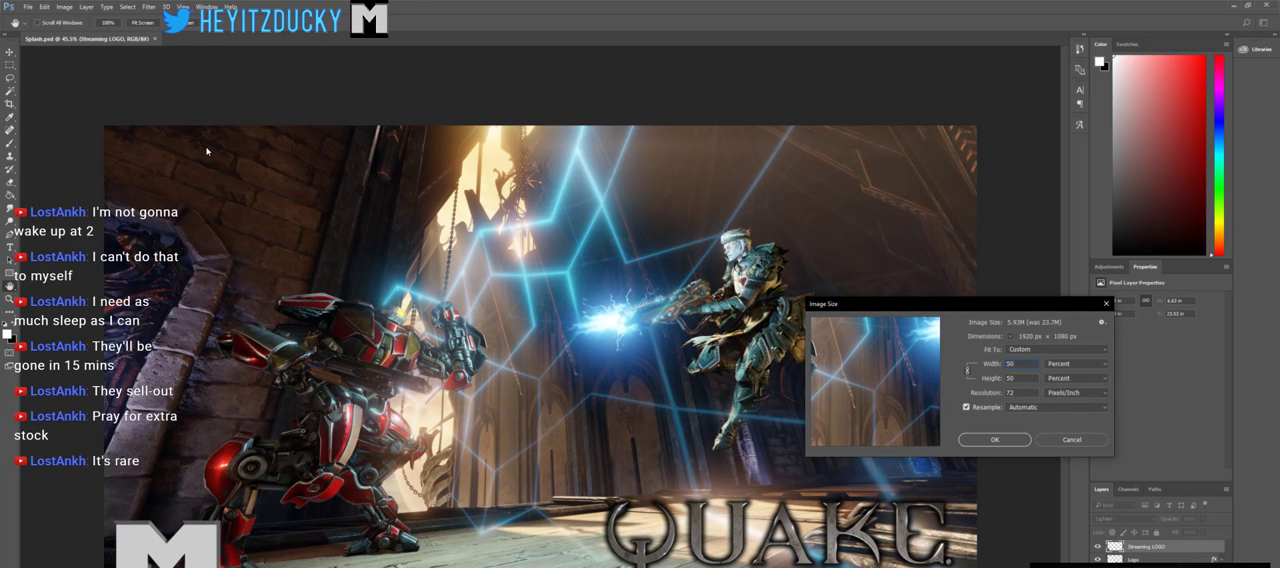
{"keys": [], "mouse": [], "events": []}
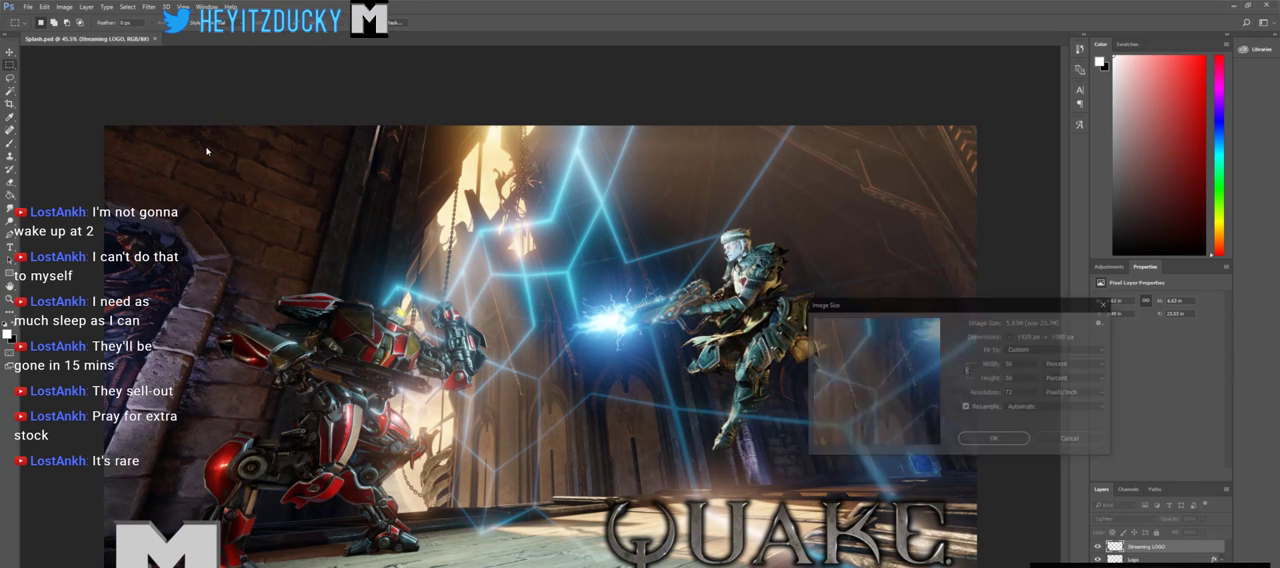
{"keys": [], "mouse": [], "events": []}
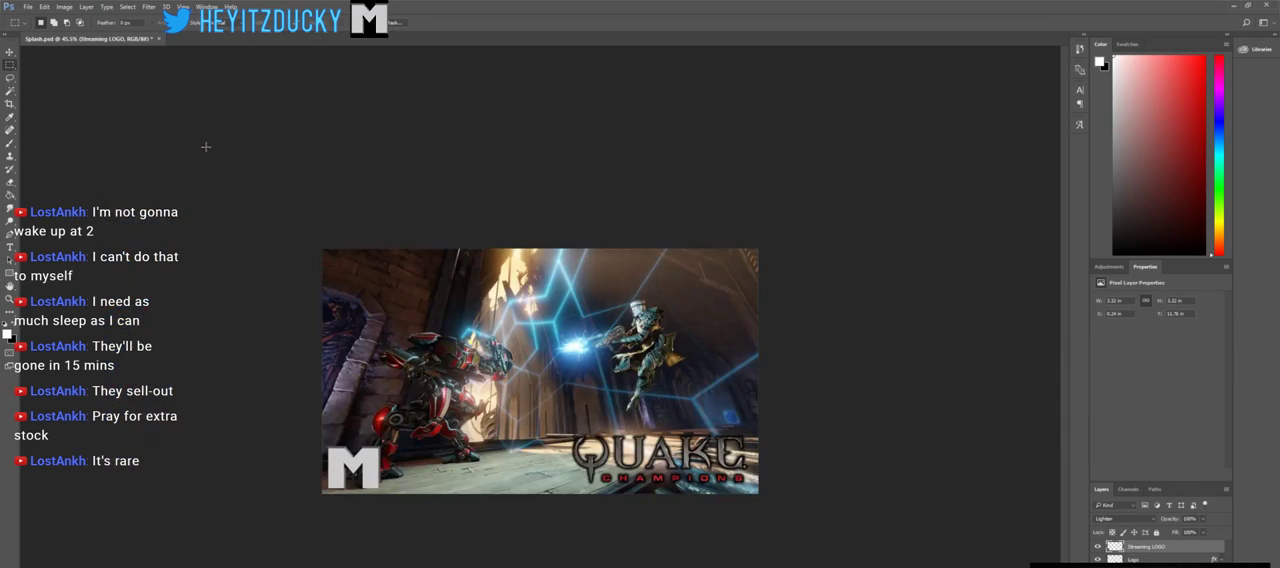
{"keys": [], "mouse": ["left"], "events": [[500, "mouse_left", "down"]]}
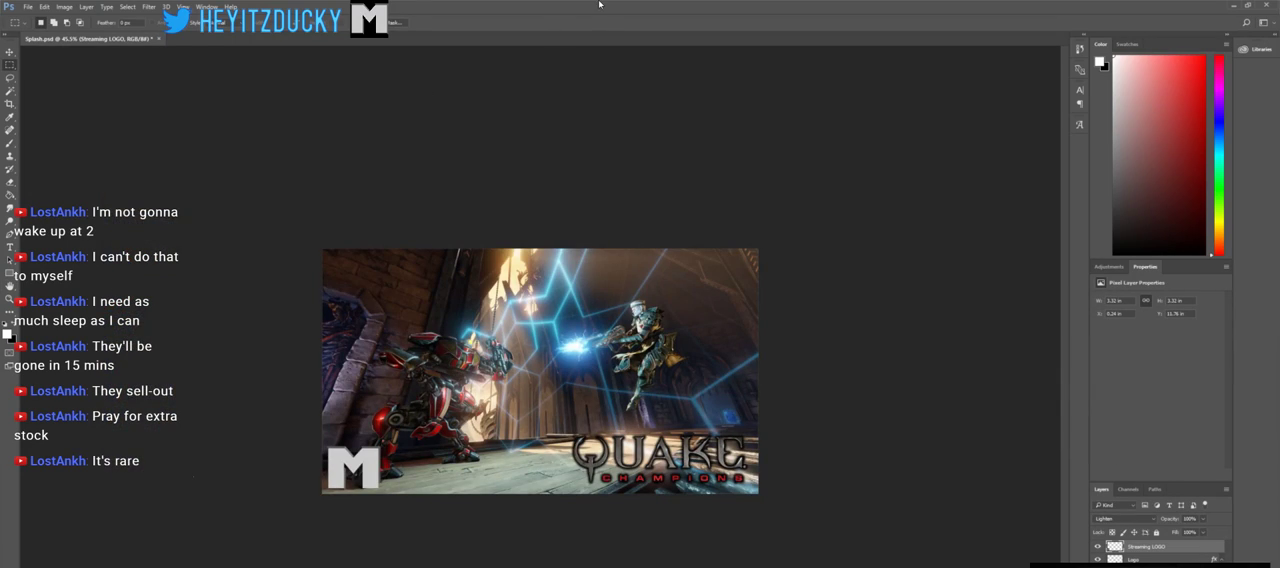
{"keys": [], "mouse": [], "events": [[83, "mouse_left", "up"]]}
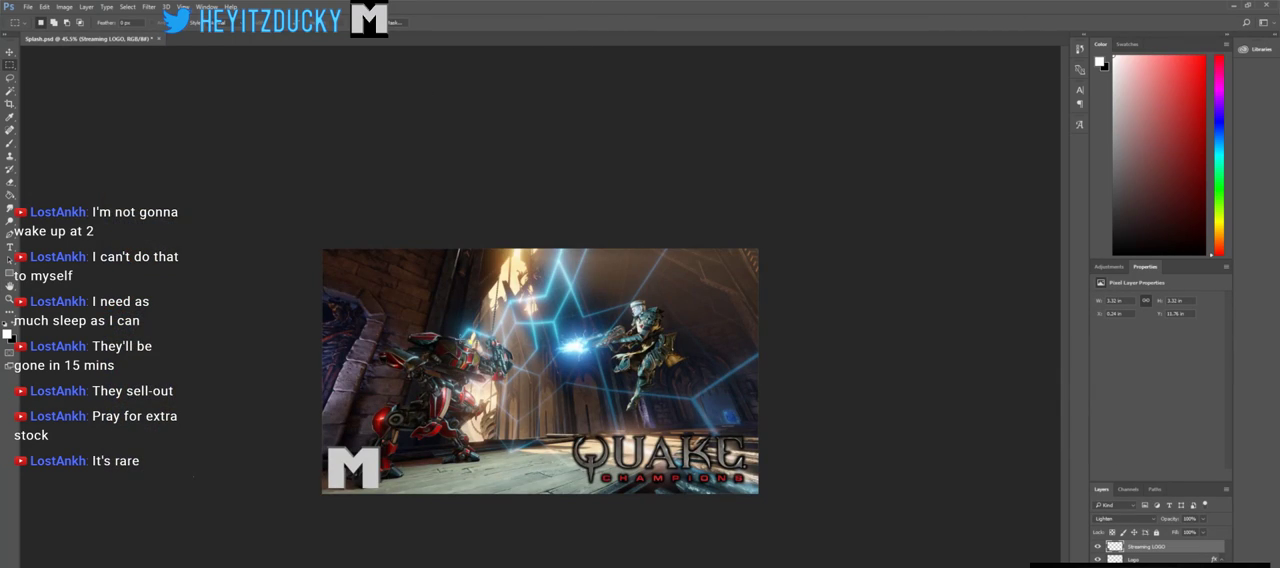
{"keys": ["alt"], "mouse": [], "events": [[66, "alt", "down"], [150, "mouse_wheel_up", "down"], [300, "mouse_wheel_up", "up"]]}
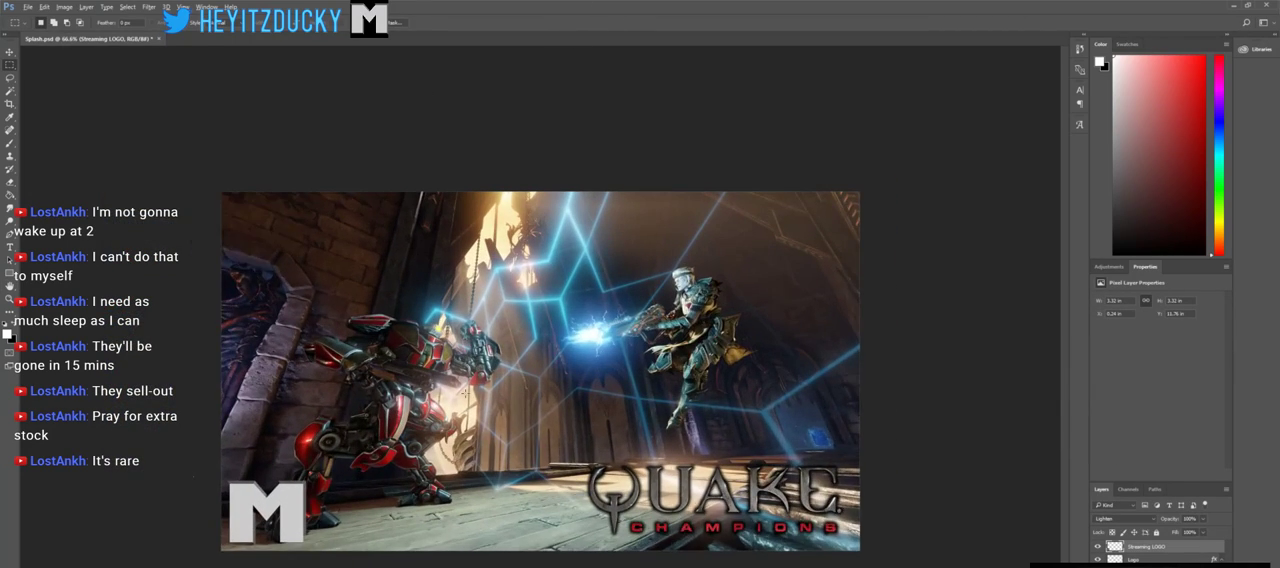
{"keys": ["alt"], "mouse": [], "events": [[33, "mouse_wheel_up", "down"], [166, "mouse_wheel_up", "up"]]}
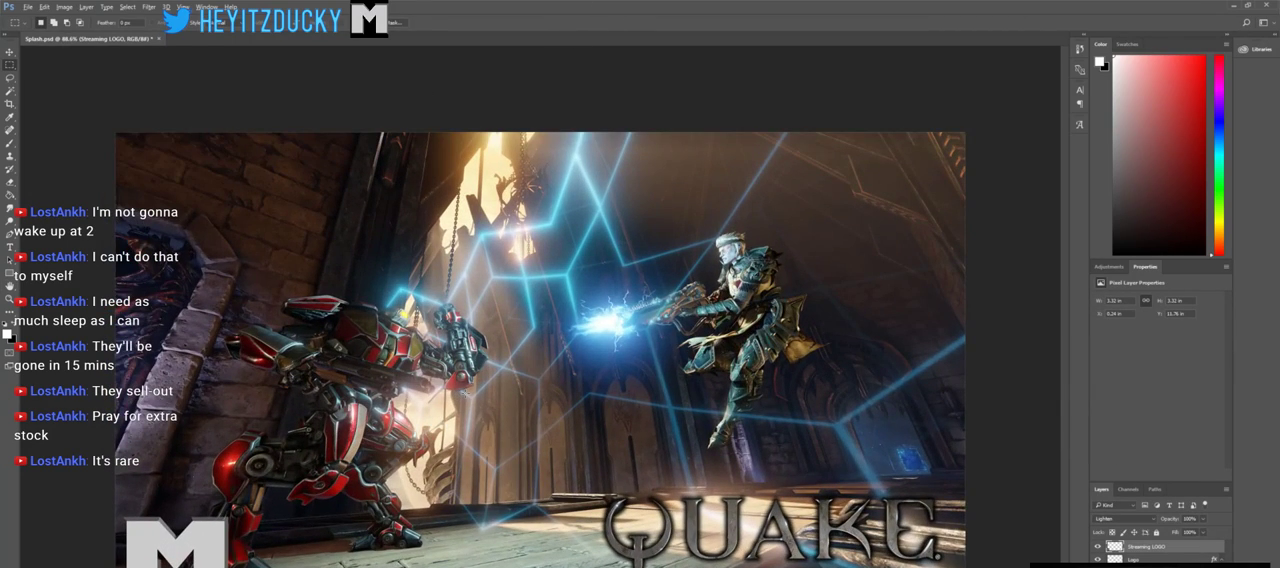
{"keys": ["alt"], "mouse": [], "events": [[233, "mouse_wheel_up", "down"], [283, "mouse_wheel_up", "up"], [333, "mouse_wheel_up", "down"], [366, "mouse_wheel_up", "up"]]}
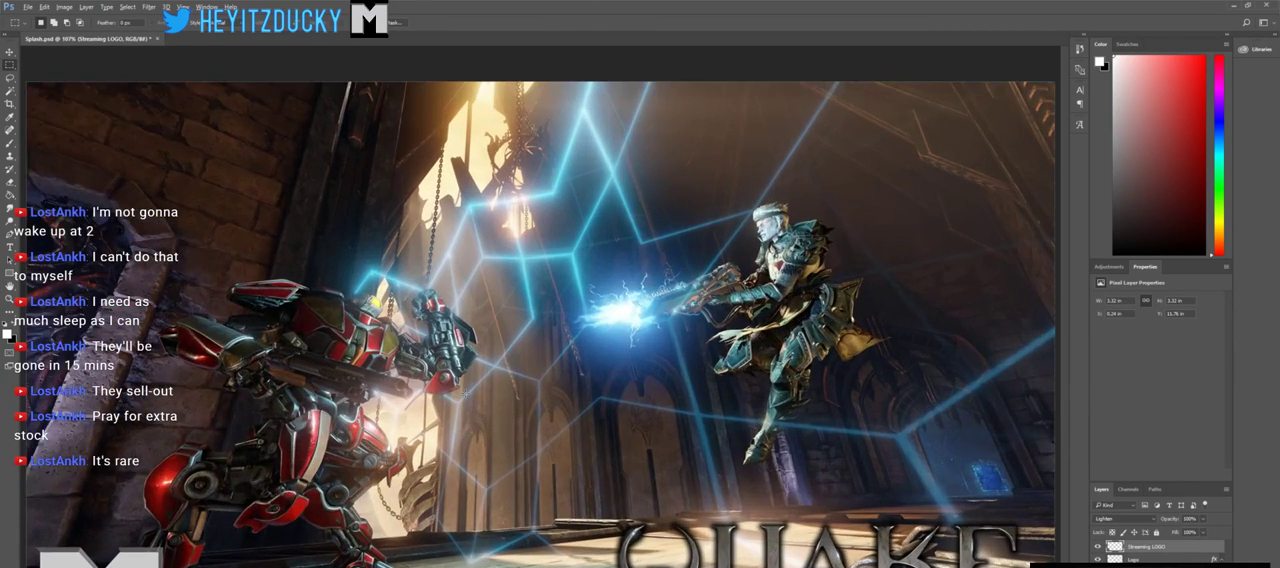
{"keys": ["alt"], "mouse": [], "events": []}
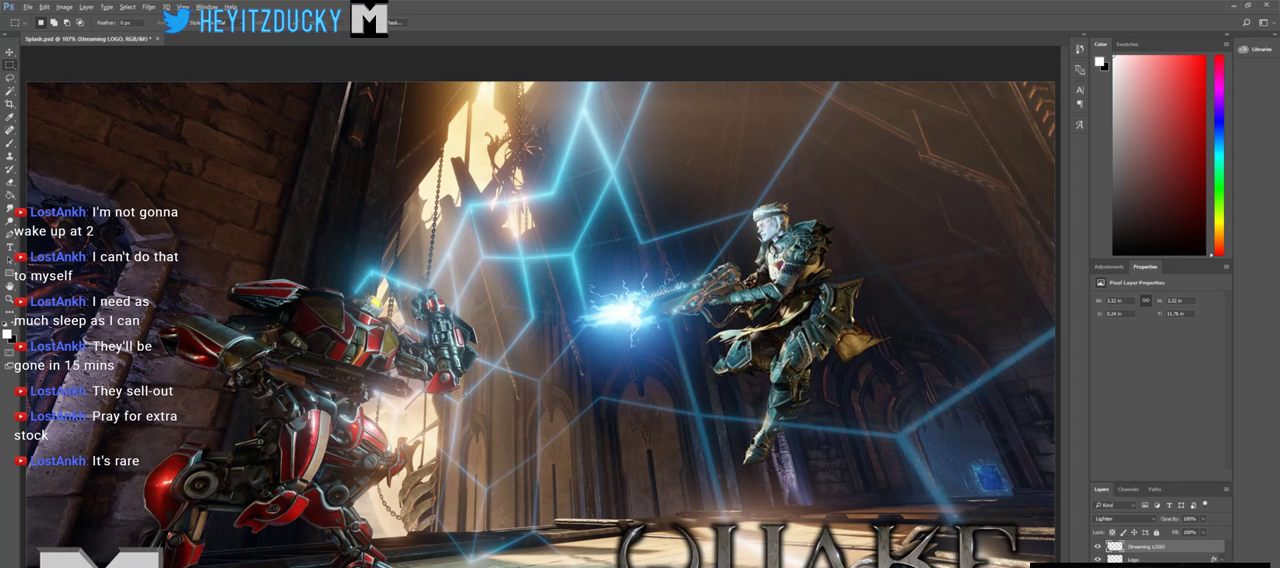
{"keys": ["alt"], "mouse": [], "events": [[316, "mouse_wheel_down", "down"], [500, "mouse_wheel_down", "up"]]}